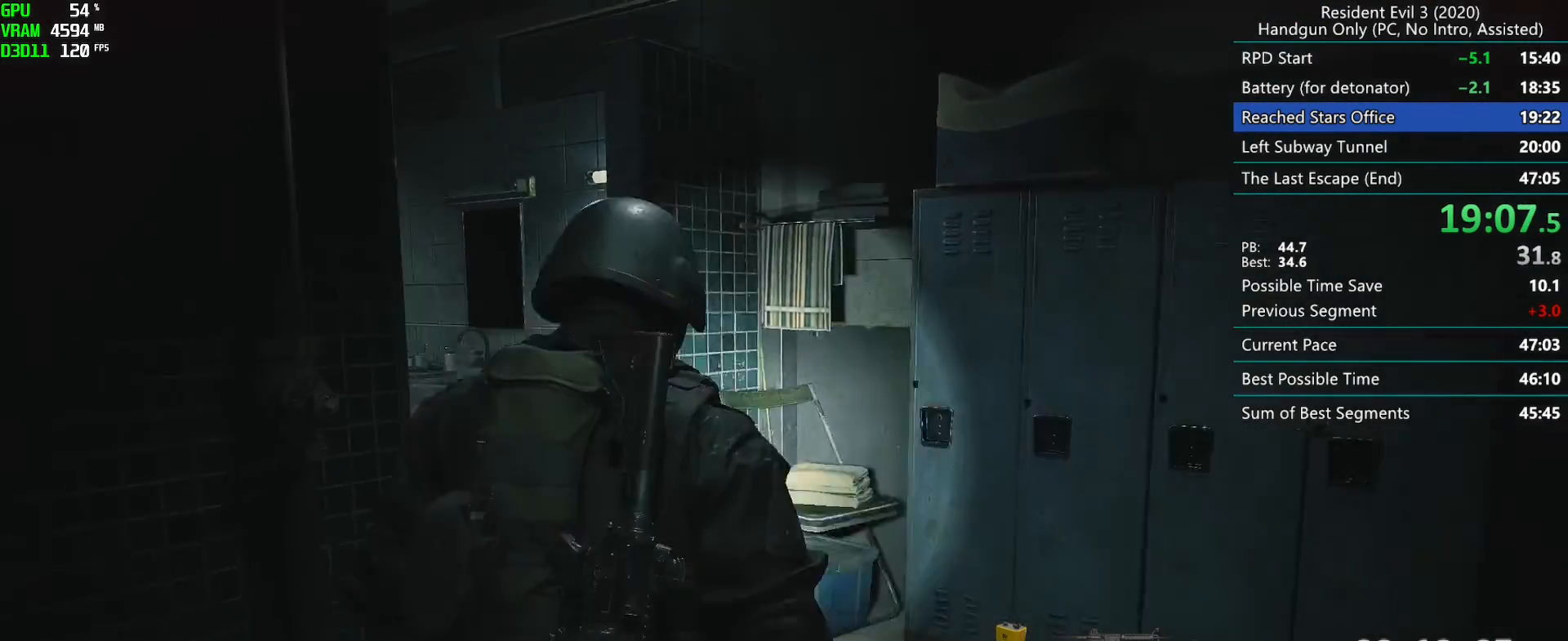
Gameplay with keyboard and mouse; each line is a JSON object with the keys and mouse buttons held at the frame after it. "events" lists presses ("down") and releases ("up") of "alt", "d", "f", "g", "h", "r", "s", "t", "w", "mouse_left", "mouse_wheel", "mouse_right", "mouse_mb4" and "mouse_mb5" between this image and that frame as [ms after this image, input, new state], when the widget could be followed in between. "mouse_left", "mouse_wheel", "mouse_right", "mouse_mb4", "mouse_mb5" = the "left", "wheel", "right", "mb4", "mb5" buttons of the "mouse" list. No other keys are recorded. "wheel" means that the mouse wheel is clicked or scrolled. Mouse movement is not recorded. Not read: e.
{"keys": ["r"], "mouse": [], "events": []}
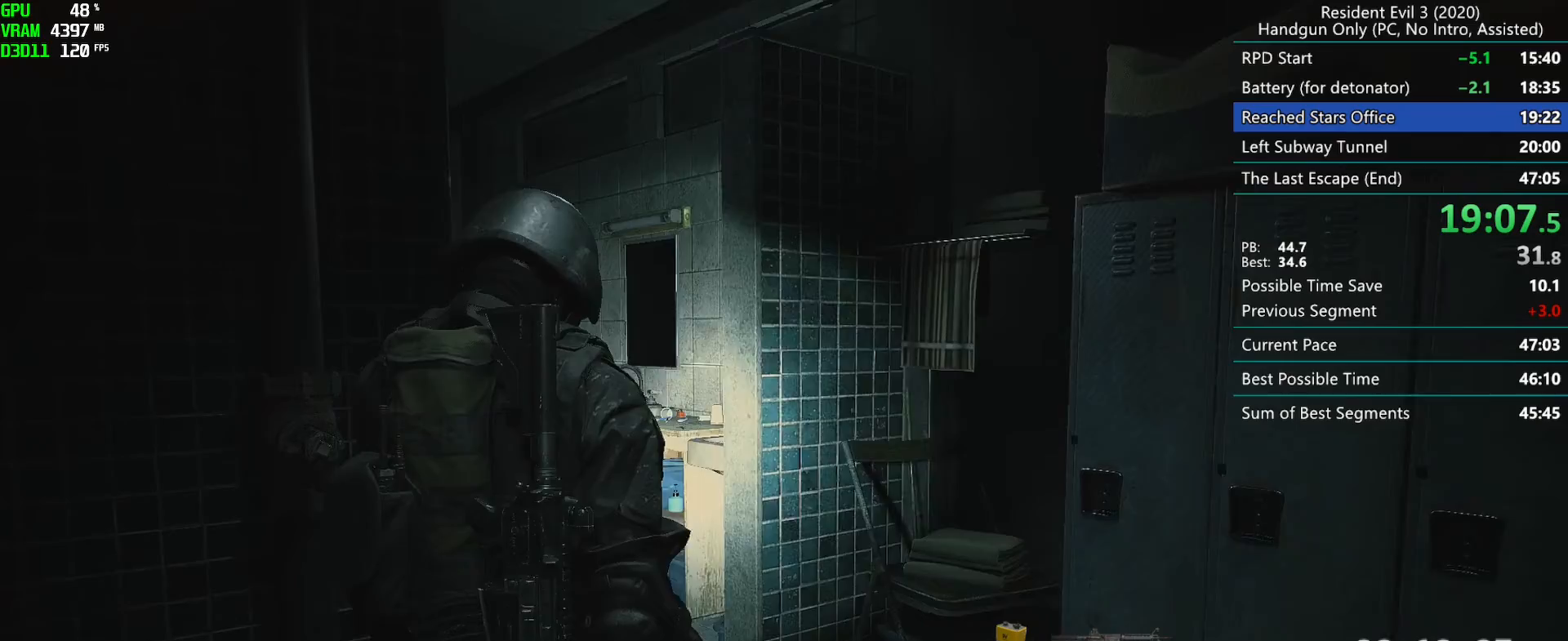
{"keys": ["r"], "mouse": [], "events": []}
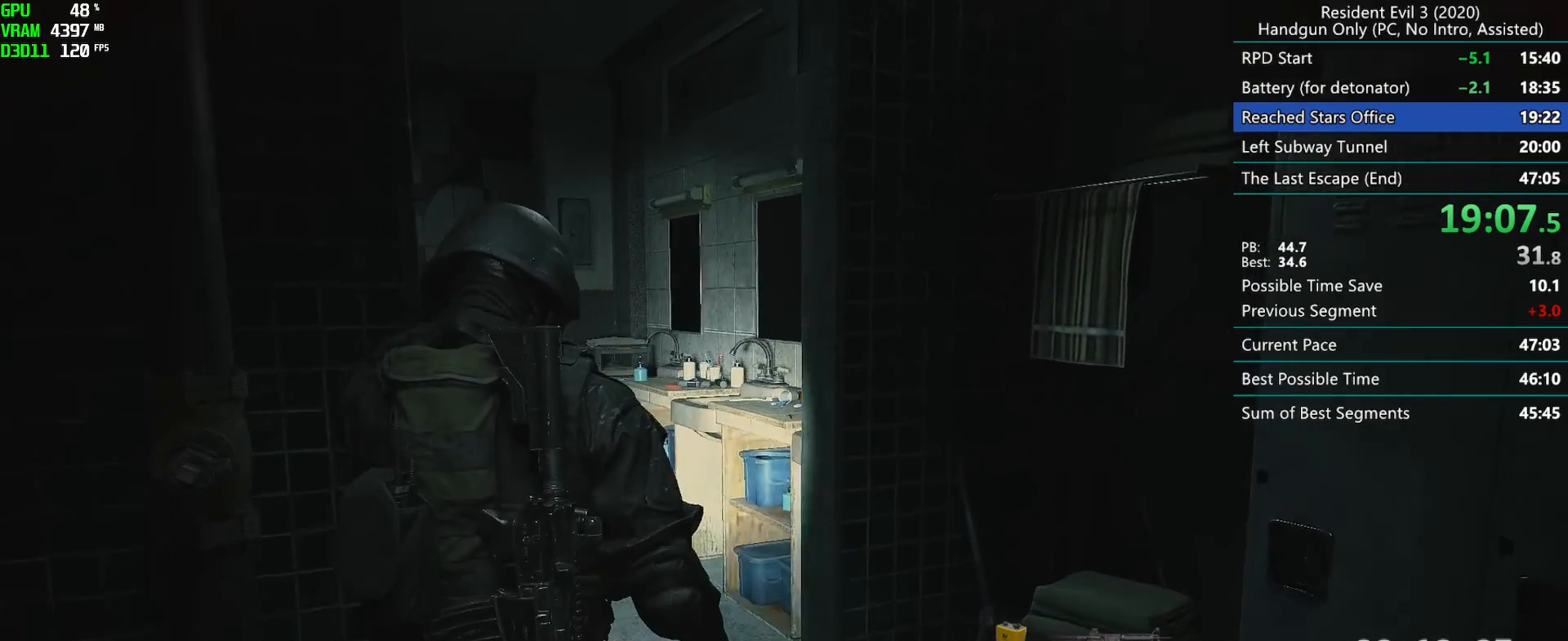
{"keys": ["r"], "mouse": [], "events": []}
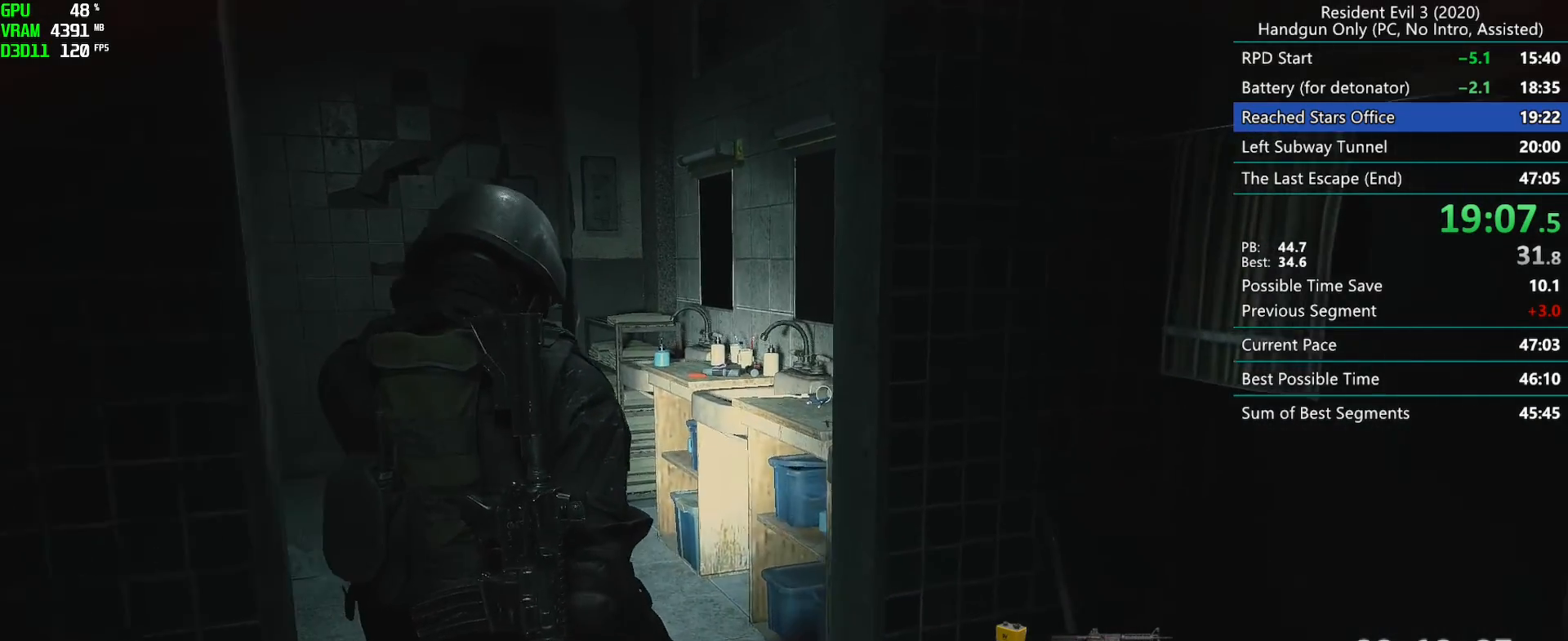
{"keys": ["r"], "mouse": [], "events": []}
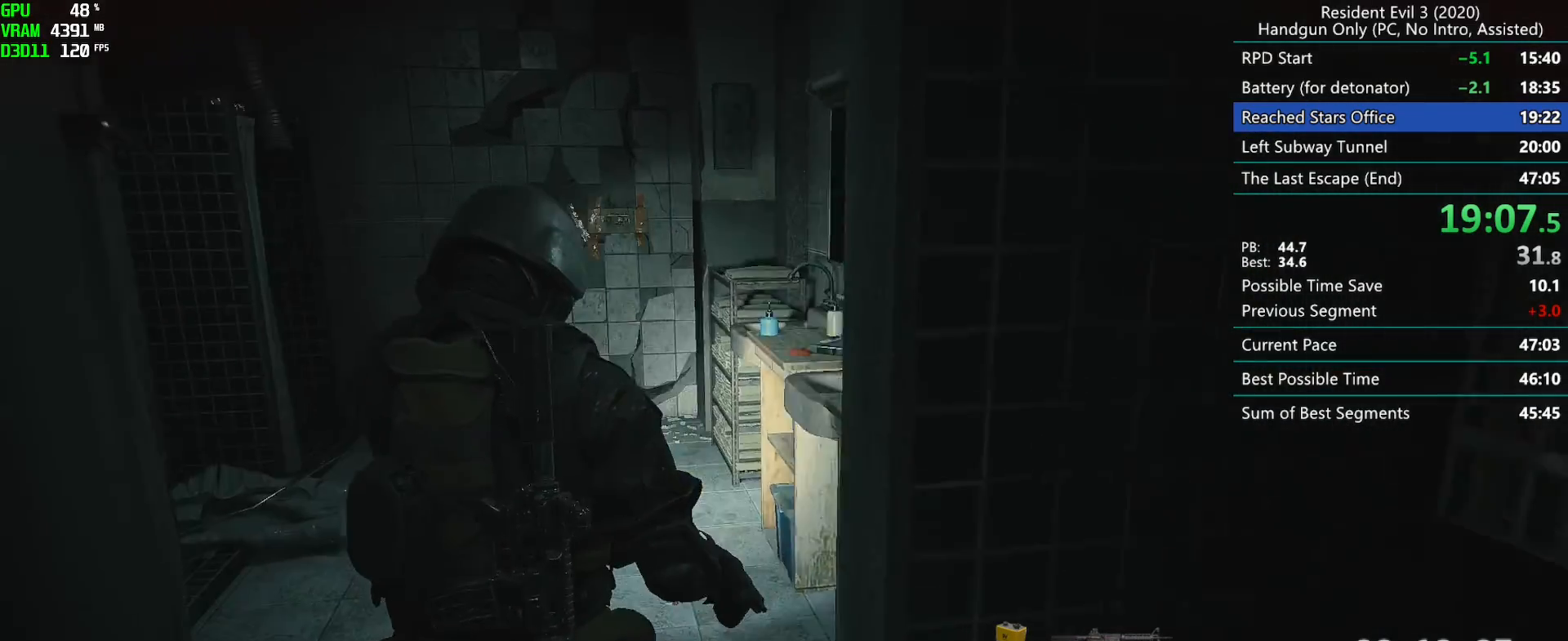
{"keys": ["r"], "mouse": [], "events": []}
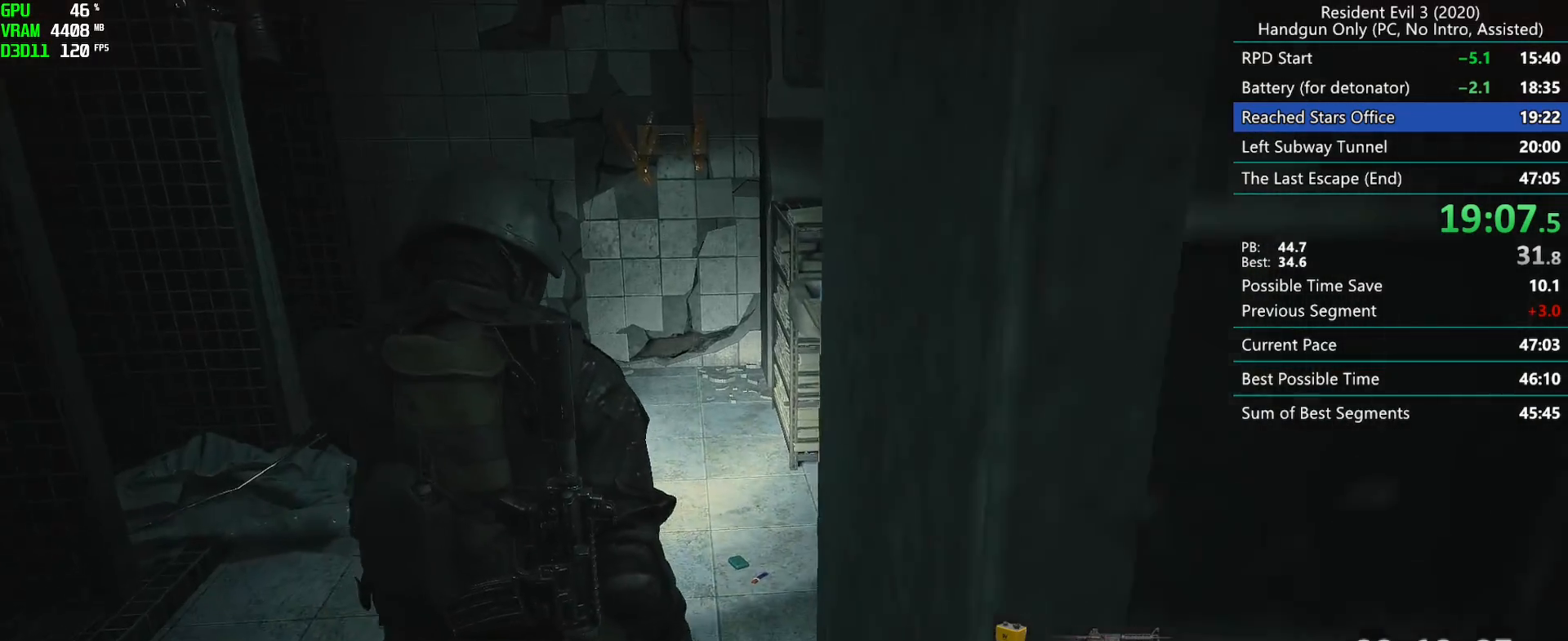
{"keys": ["r"], "mouse": [], "events": []}
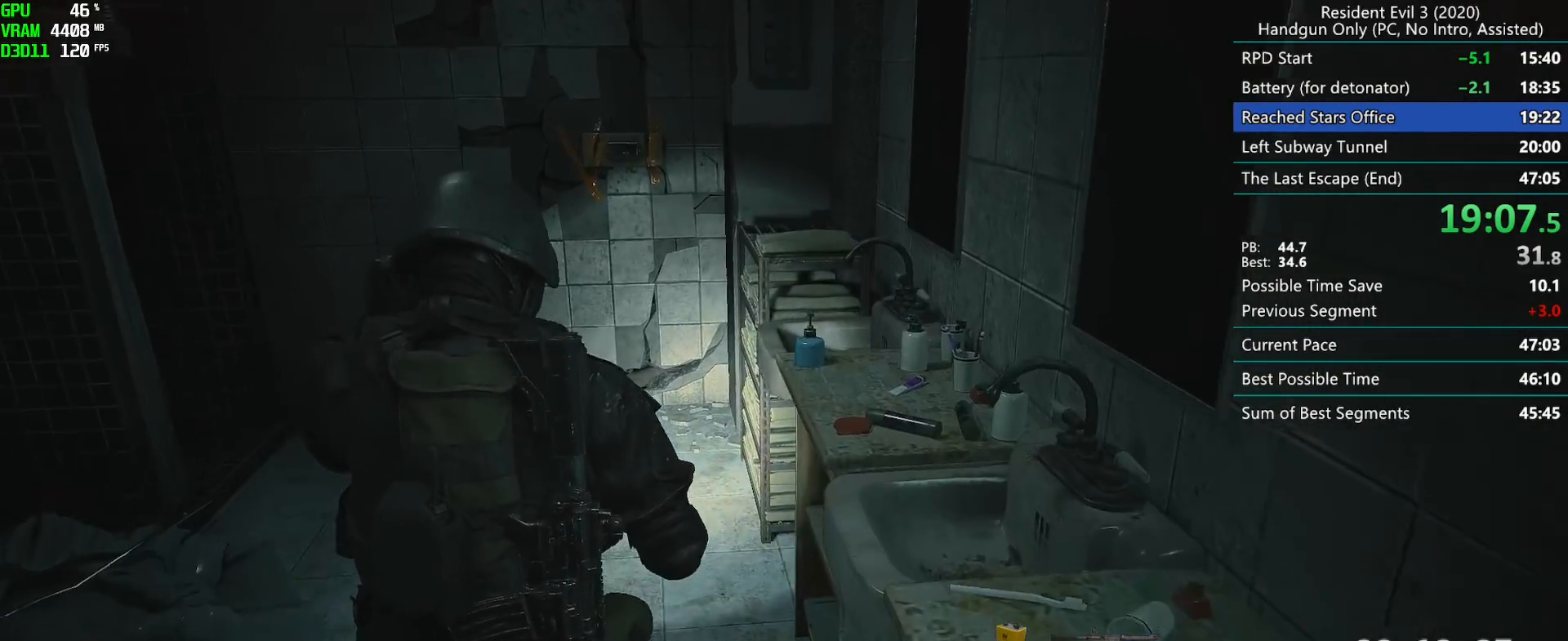
{"keys": ["r"], "mouse": [], "events": []}
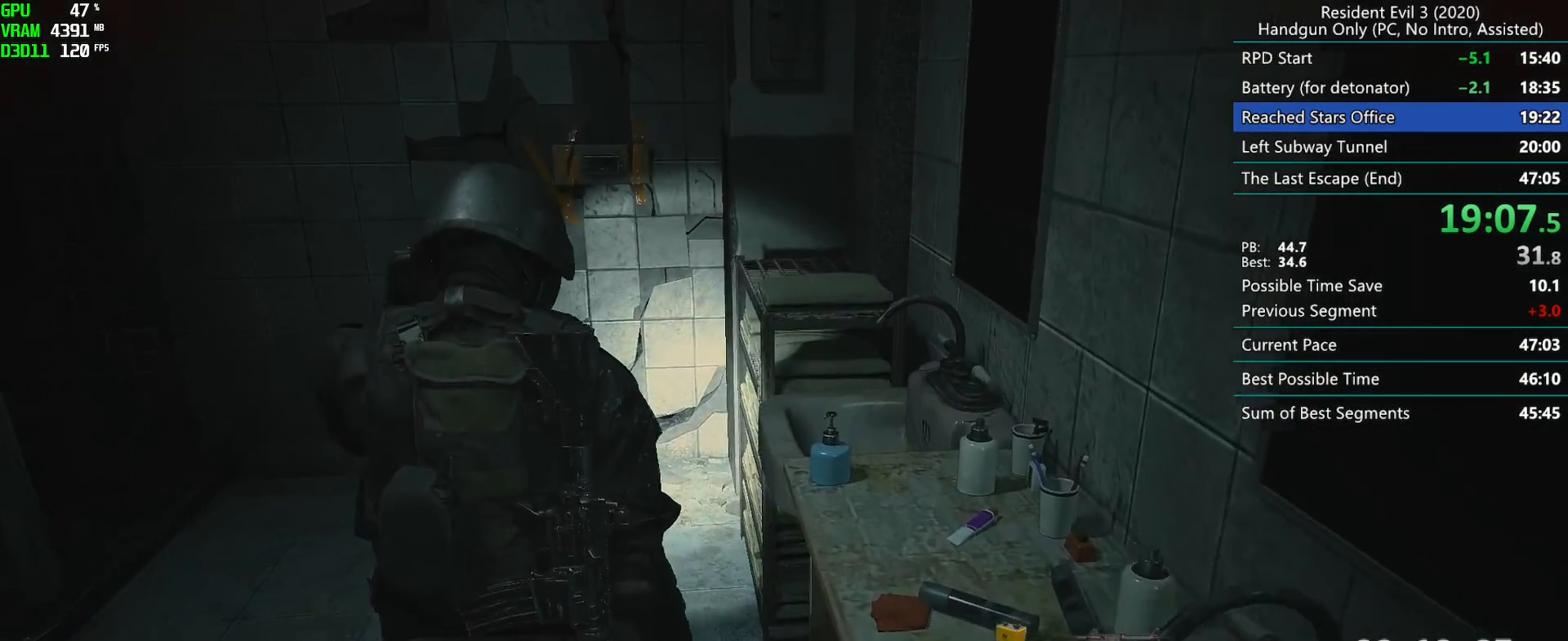
{"keys": ["r"], "mouse": [], "events": []}
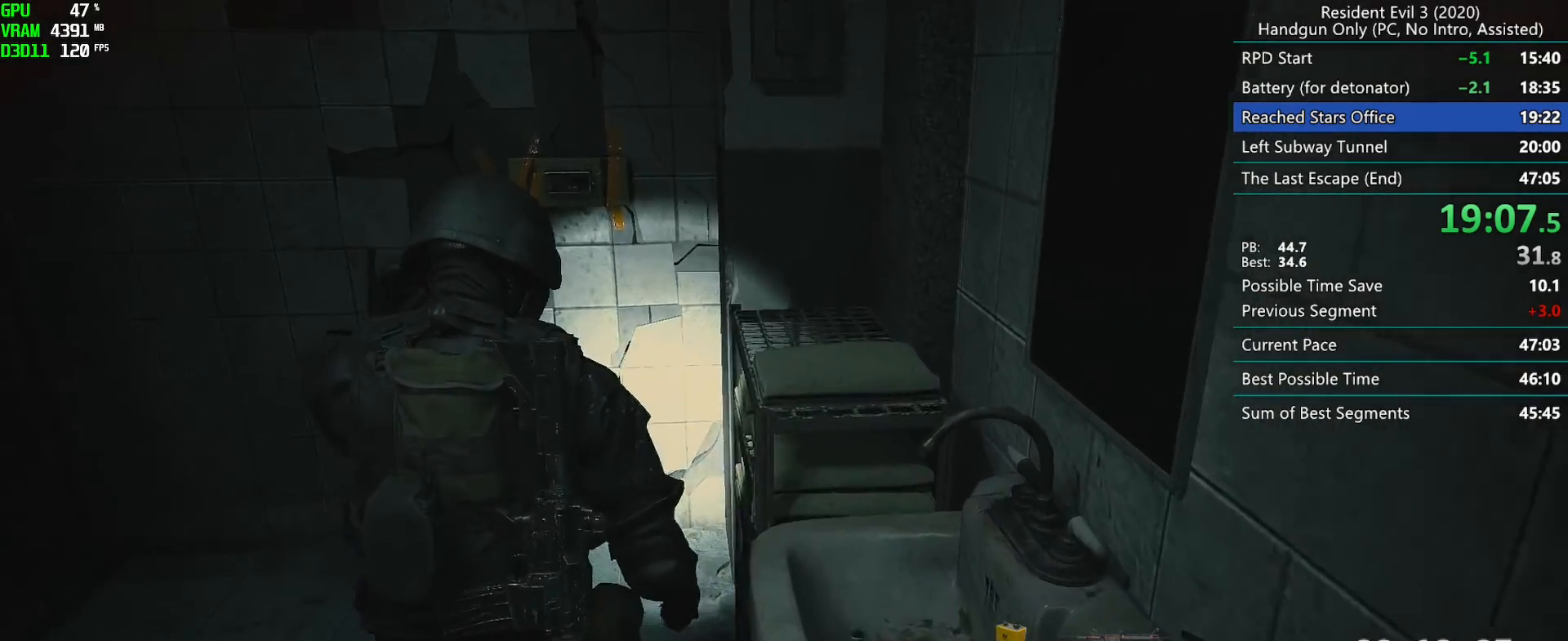
{"keys": ["r"], "mouse": [], "events": []}
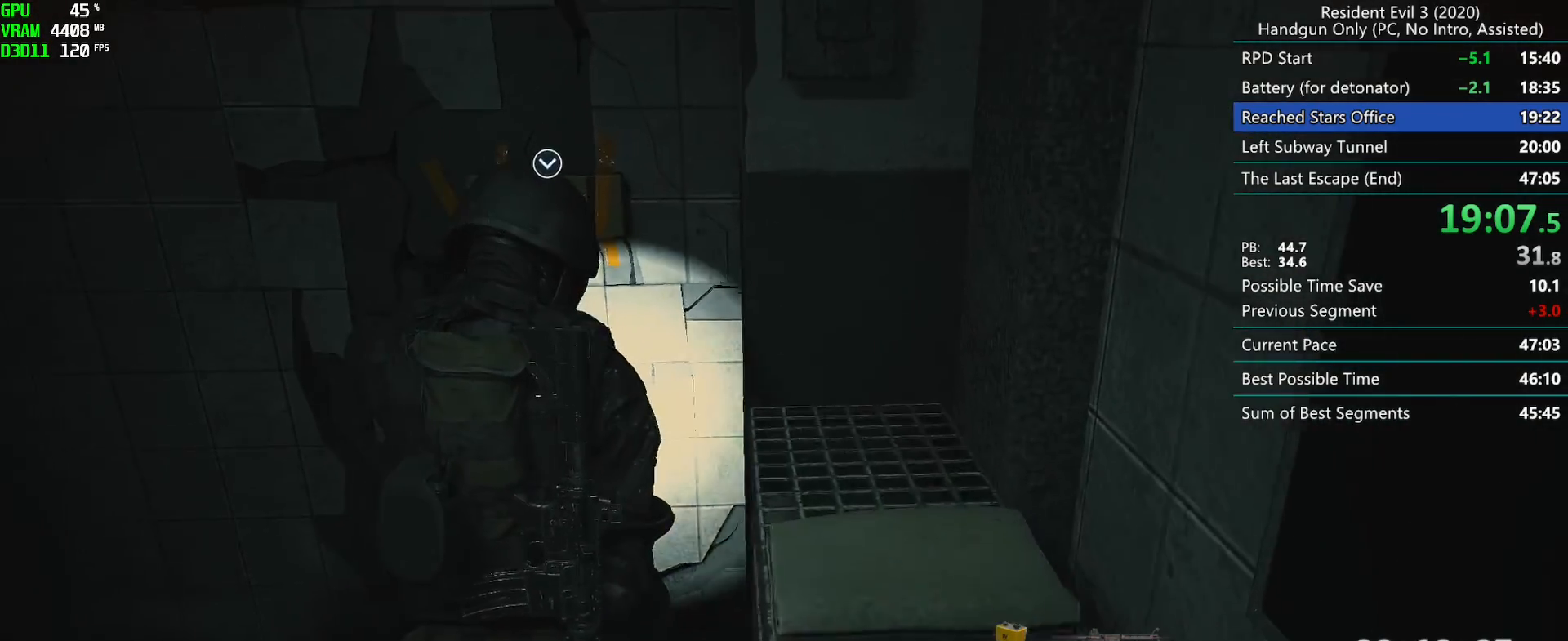
{"keys": ["r"], "mouse": [], "events": [[417, "mouse_right", "down"], [483, "mouse_right", "up"]]}
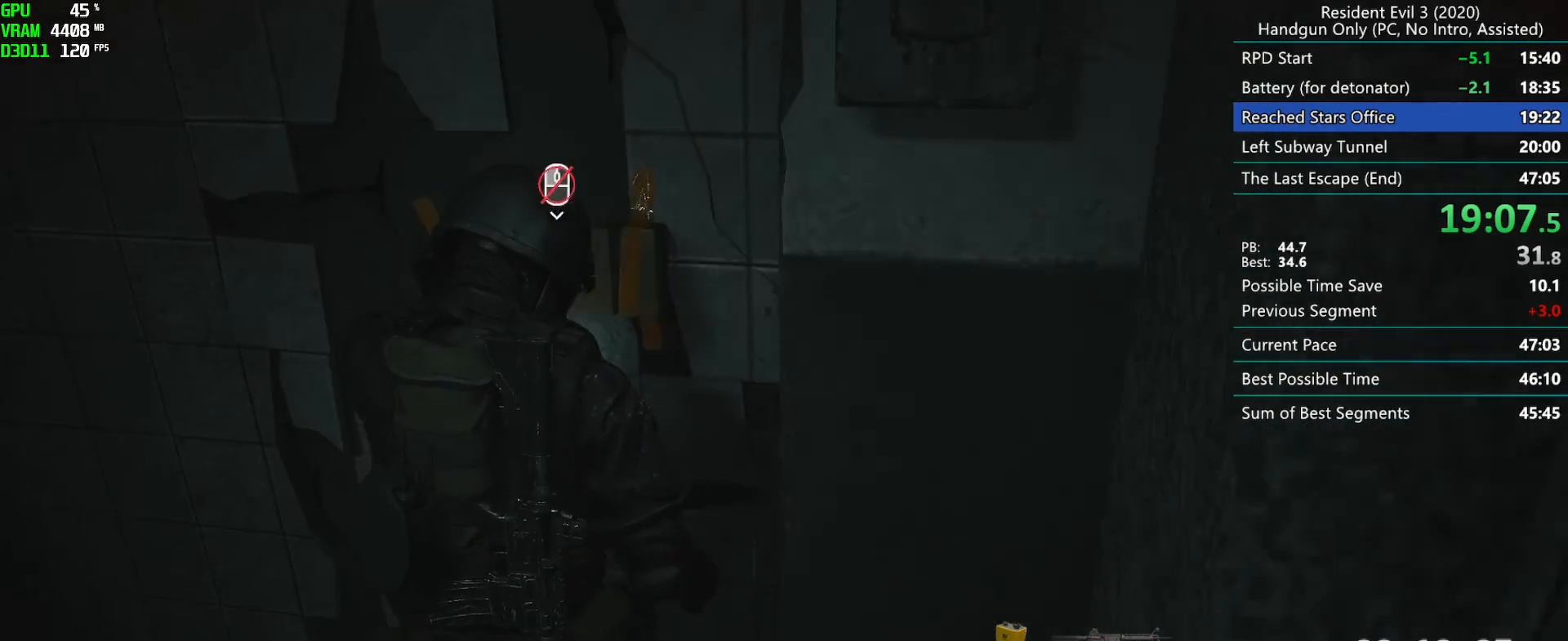
{"keys": [], "mouse": ["right"], "events": [[33, "mouse_right", "down"], [50, "r", "up"], [83, "mouse_right", "up"], [133, "mouse_right", "down"], [183, "mouse_right", "up"], [233, "mouse_right", "down"], [300, "mouse_right", "up"], [350, "mouse_right", "down"], [400, "mouse_right", "up"], [450, "mouse_right", "down"]]}
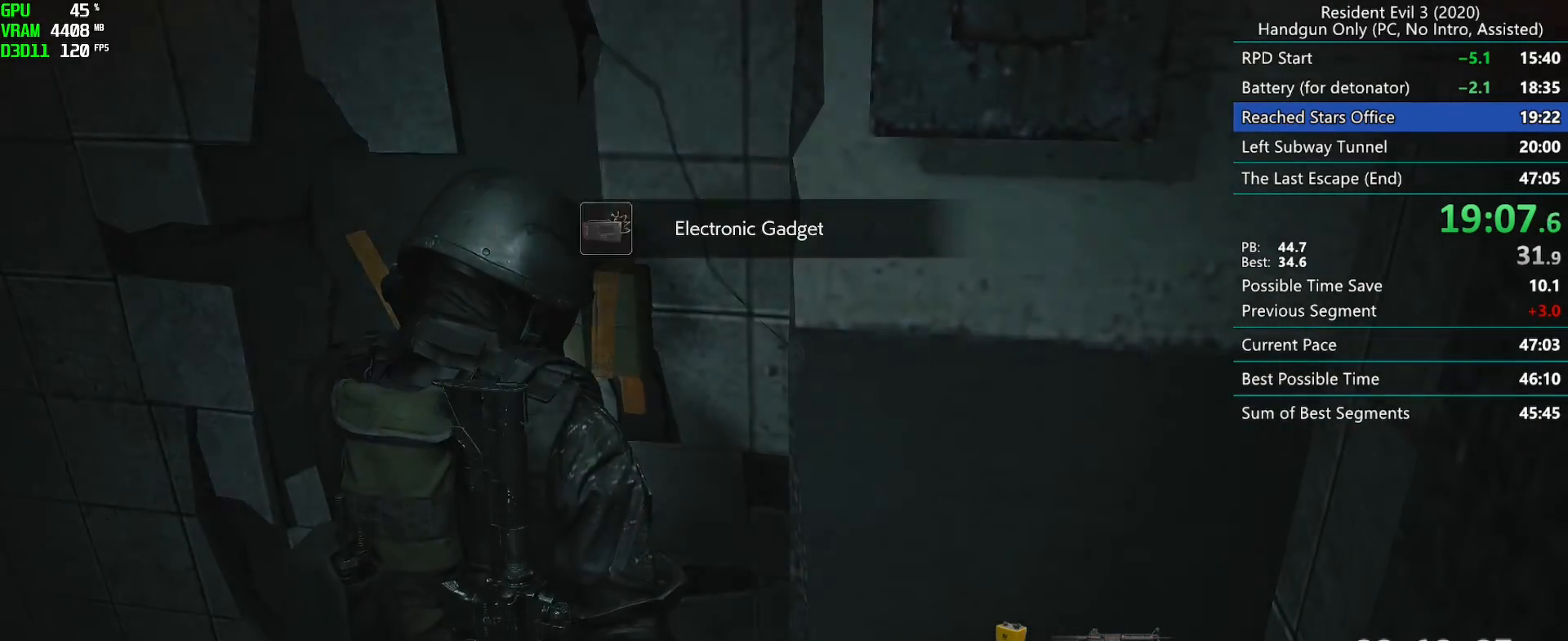
{"keys": [], "mouse": [], "events": [[17, "mouse_right", "up"], [83, "mouse_right", "down"], [133, "mouse_right", "up"], [183, "mouse_right", "down"], [250, "mouse_right", "up"], [300, "mouse_right", "down"], [367, "mouse_right", "up"], [417, "mouse_right", "down"], [483, "mouse_right", "up"]]}
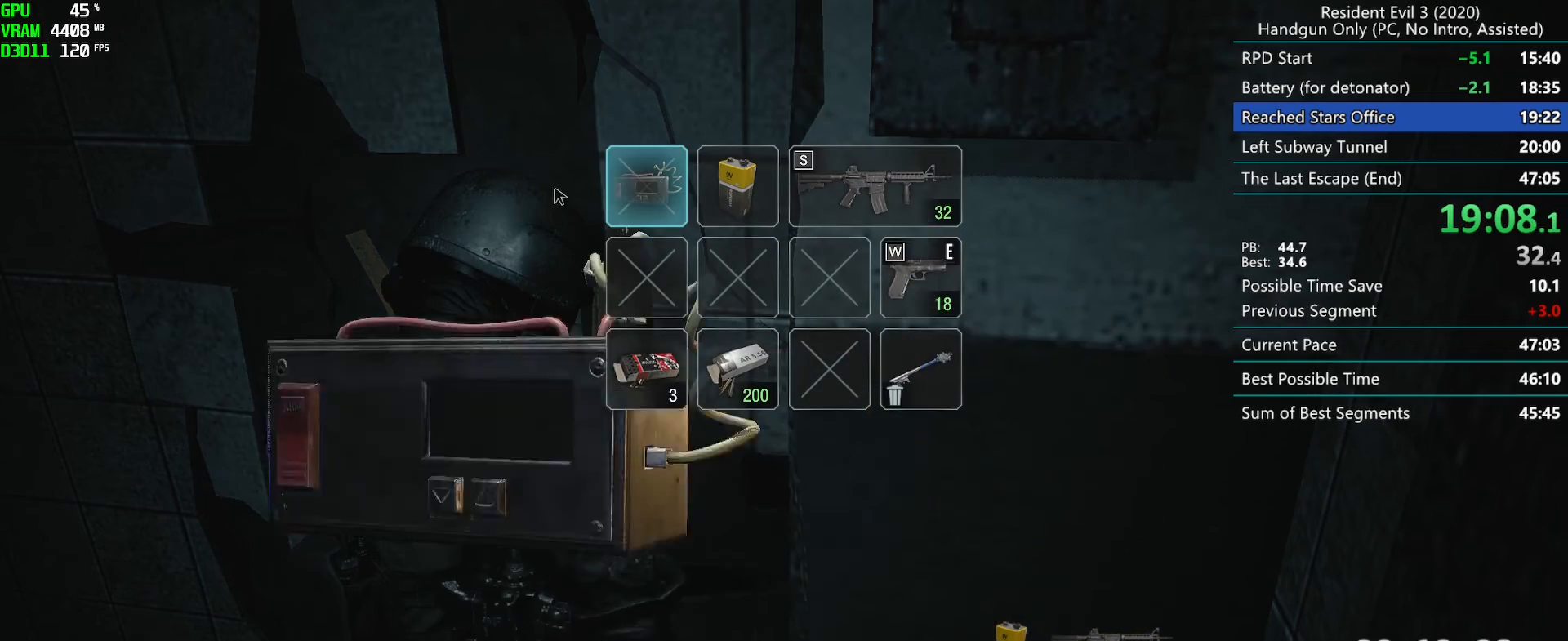
{"keys": [], "mouse": [], "events": [[33, "mouse_right", "down"], [100, "mouse_right", "up"], [167, "mouse_right", "down"], [217, "mouse_right", "up"], [283, "mouse_right", "down"], [333, "mouse_right", "up"], [383, "mouse_right", "down"], [450, "mouse_right", "up"]]}
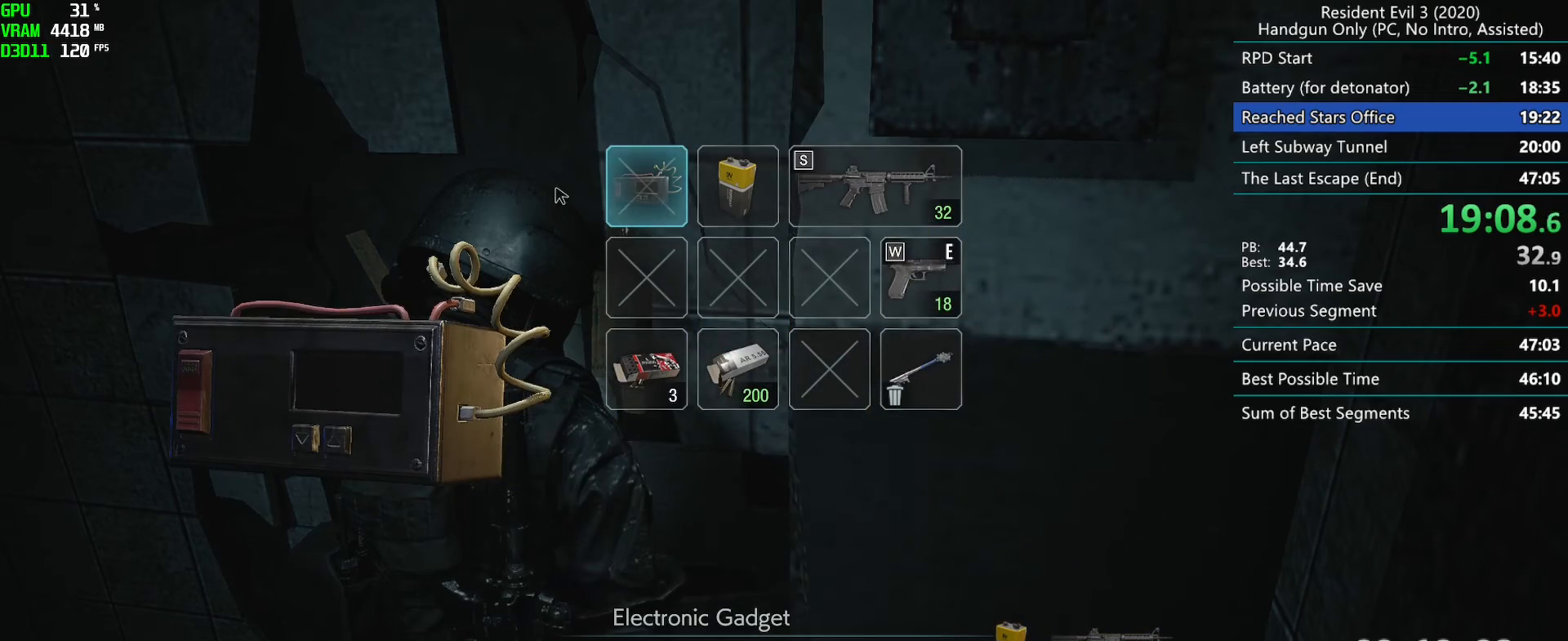
{"keys": [], "mouse": ["right"], "events": [[17, "mouse_right", "down"], [67, "mouse_right", "up"], [133, "mouse_right", "down"], [183, "mouse_right", "up"], [250, "mouse_right", "down"], [283, "mouse_right", "up"], [367, "mouse_right", "down"], [417, "mouse_right", "up"], [467, "mouse_right", "down"]]}
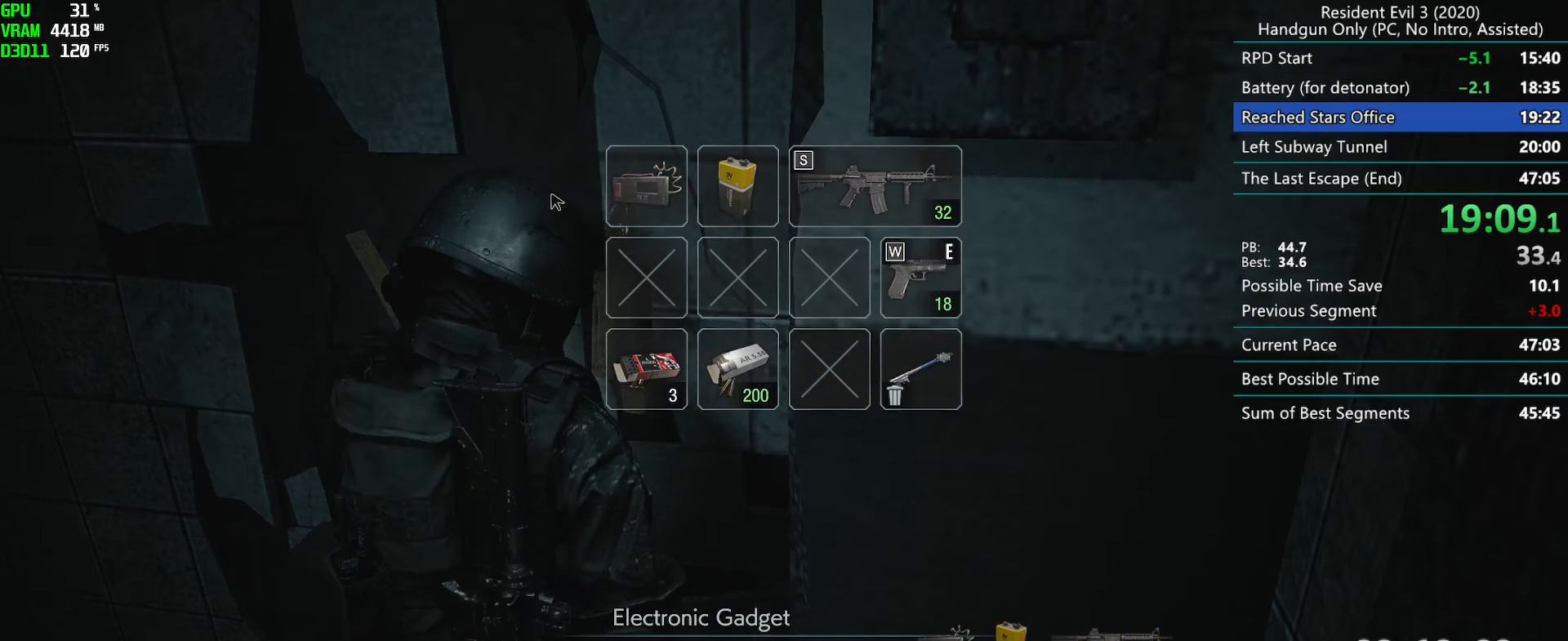
{"keys": [], "mouse": ["right"], "events": [[17, "mouse_right", "up"], [100, "mouse_right", "down"], [133, "mouse_right", "up"], [483, "mouse_right", "down"]]}